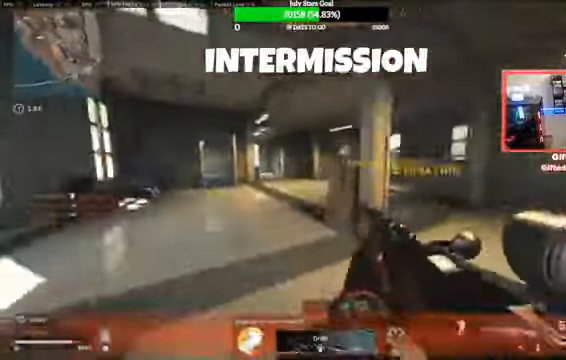
Gameplay with a controller (PlayStation layout); each line is a JSON object with the inputs held at the frame after it. "events" lists button and stick changes between this image and that frame as [ms after this image, input, new state], when the widget could be followed in between. Not read: L1 L2 L3 R1 R2 R3.
{"buttons": [], "left_stick": "up-left", "right_stick": "center", "events": [[66, "left_stick", "left"], [333, "left_stick", "up-left"]]}
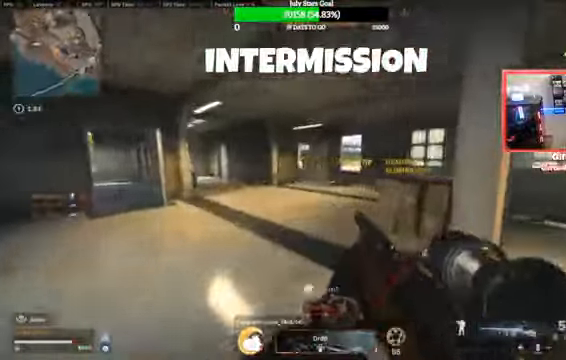
{"buttons": [], "left_stick": "up", "right_stick": "center", "events": [[134, "left_stick", "up"], [167, "right_stick", "up"], [234, "right_stick", "center"]]}
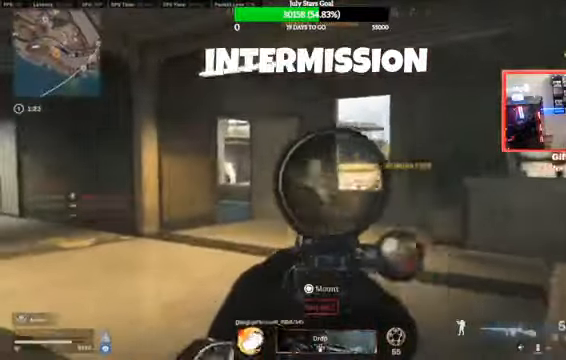
{"buttons": [], "left_stick": "up", "right_stick": "center", "events": []}
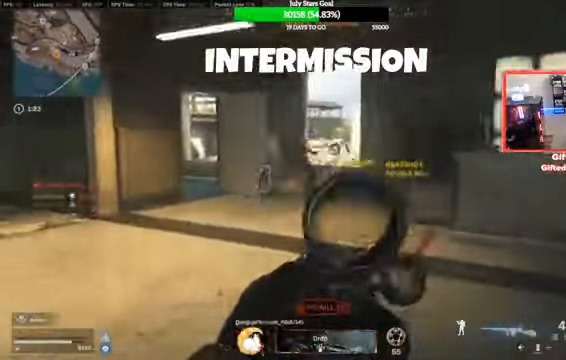
{"buttons": ["TRIANGLE"], "left_stick": "up", "right_stick": "up", "events": [[33, "TRIANGLE", "down"], [467, "right_stick", "up"]]}
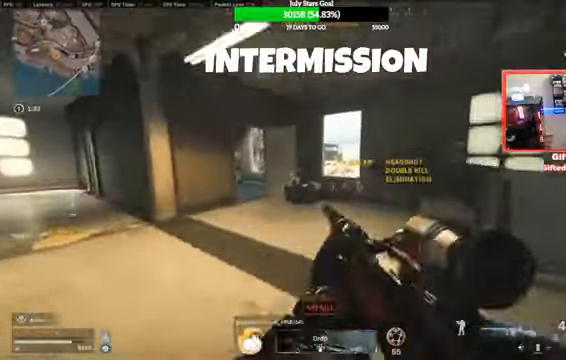
{"buttons": [], "left_stick": "up", "right_stick": "center"}